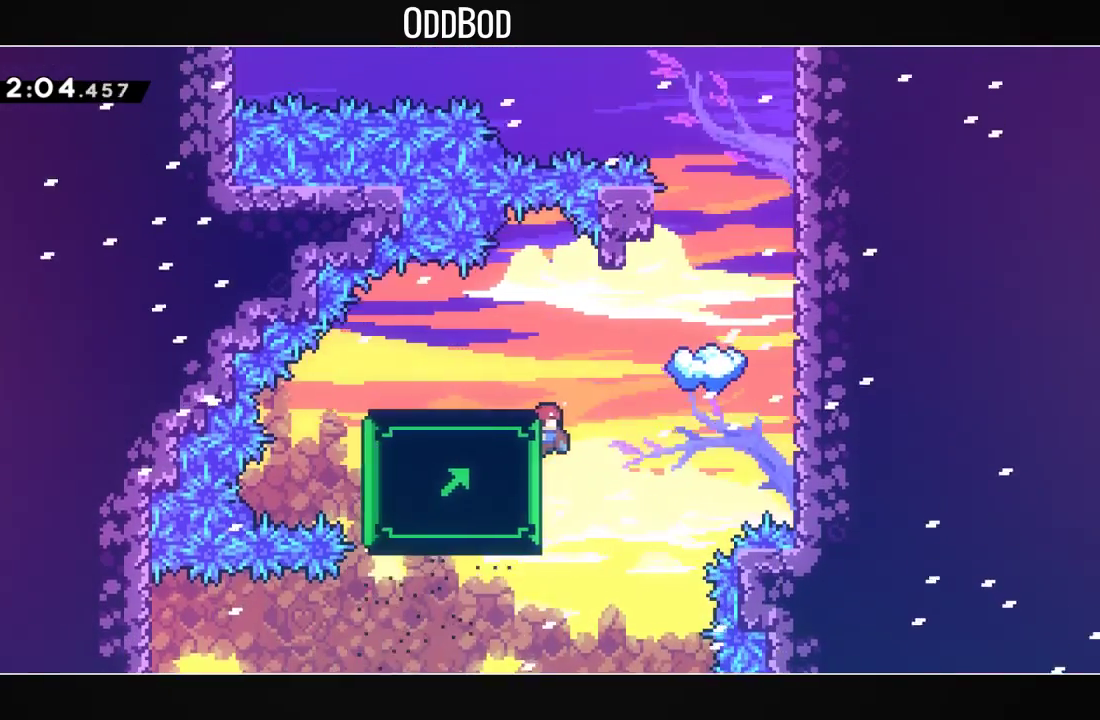
Gameplay with a controller (PlayStation layout); each line is a JSON object with the inputs held at the frame after it. "events" lists button and stick changes between this image and that frame as [ms after this image, input, new state], when the widget could be followed in between.
{"buttons": ["CROSS", "L1", "DPAD_RIGHT"], "left_stick": "center", "right_stick": "center", "events": [[333, "DPAD_RIGHT", "up"], [433, "CROSS", "down"], [500, "DPAD_RIGHT", "down"]]}
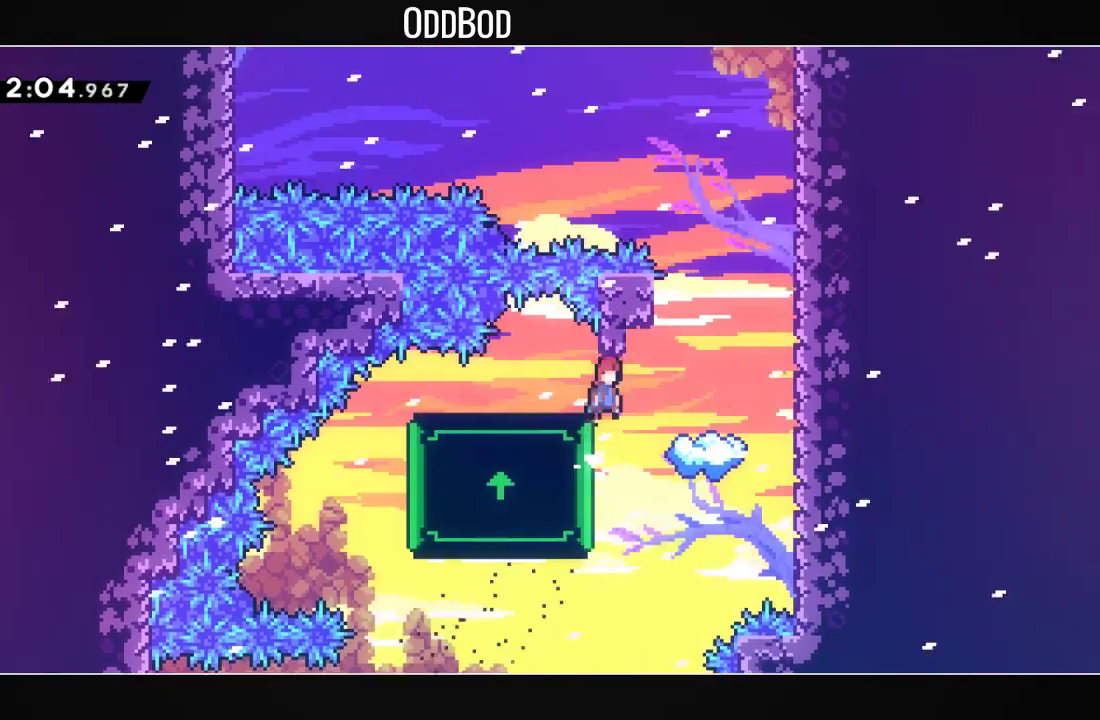
{"buttons": [], "left_stick": "center", "right_stick": "center", "events": [[33, "CROSS", "up"], [133, "L1", "up"], [233, "DPAD_RIGHT", "up"]]}
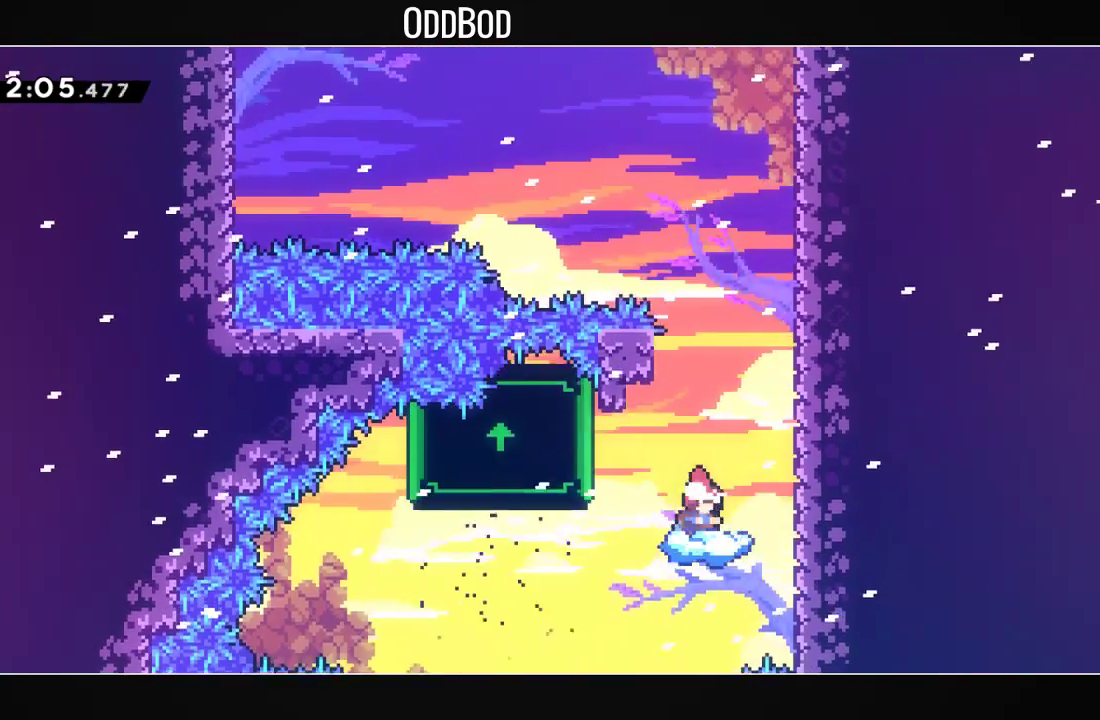
{"buttons": ["CROSS", "DPAD_UP", "DPAD_LEFT"], "left_stick": "center", "right_stick": "center", "events": [[300, "CROSS", "down"], [333, "DPAD_LEFT", "down"], [333, "DPAD_UP", "down"]]}
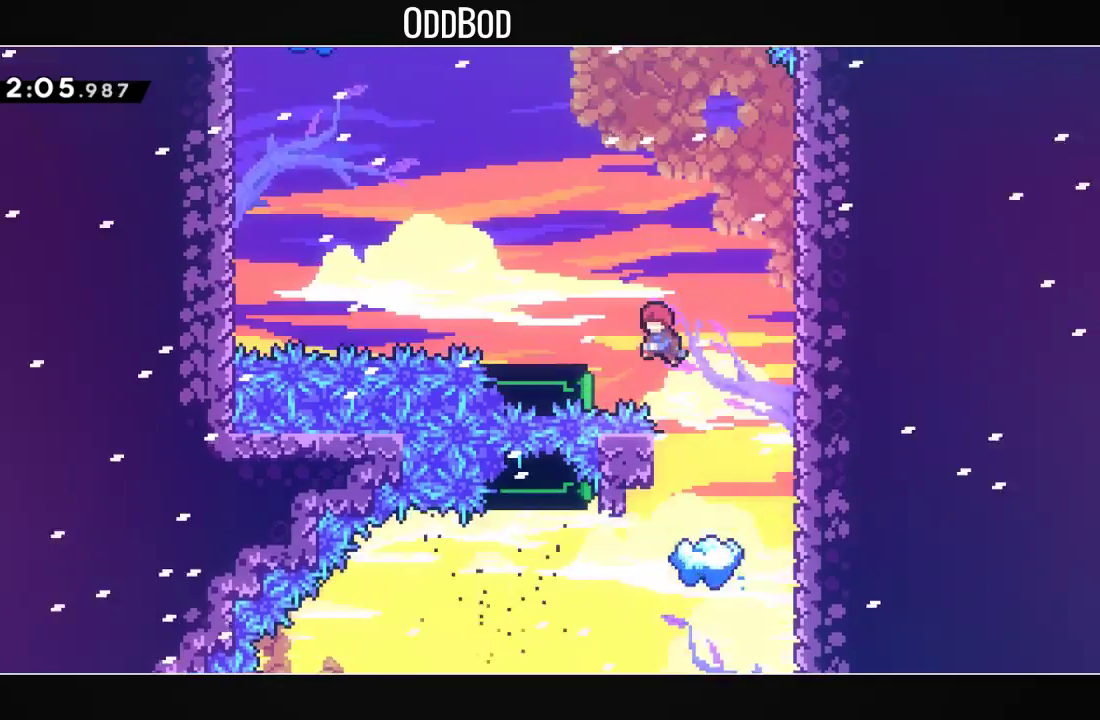
{"buttons": ["DPAD_LEFT"], "left_stick": "center", "right_stick": "center", "events": [[33, "R1", "down"], [200, "DPAD_UP", "up"], [233, "CROSS", "up"], [233, "R1", "up"]]}
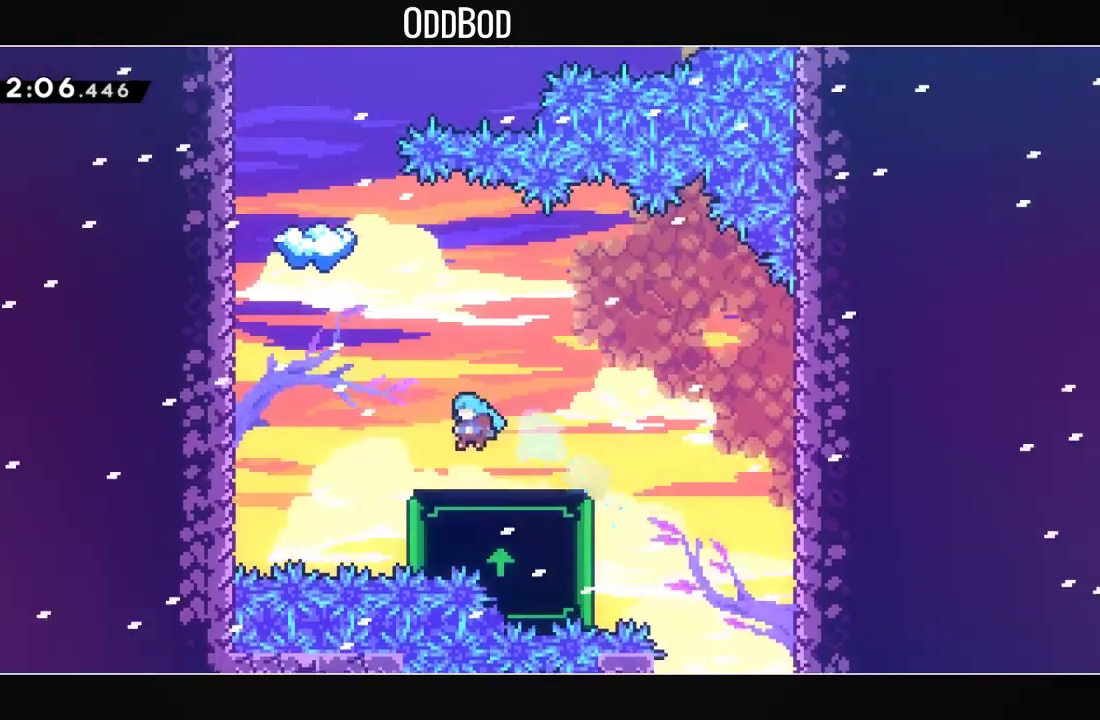
{"buttons": ["R1", "DPAD_UP"], "left_stick": "center", "right_stick": "center", "events": [[167, "CROSS", "down"], [300, "CROSS", "up"], [367, "DPAD_LEFT", "up"], [367, "DPAD_UP", "down"], [367, "R1", "down"]]}
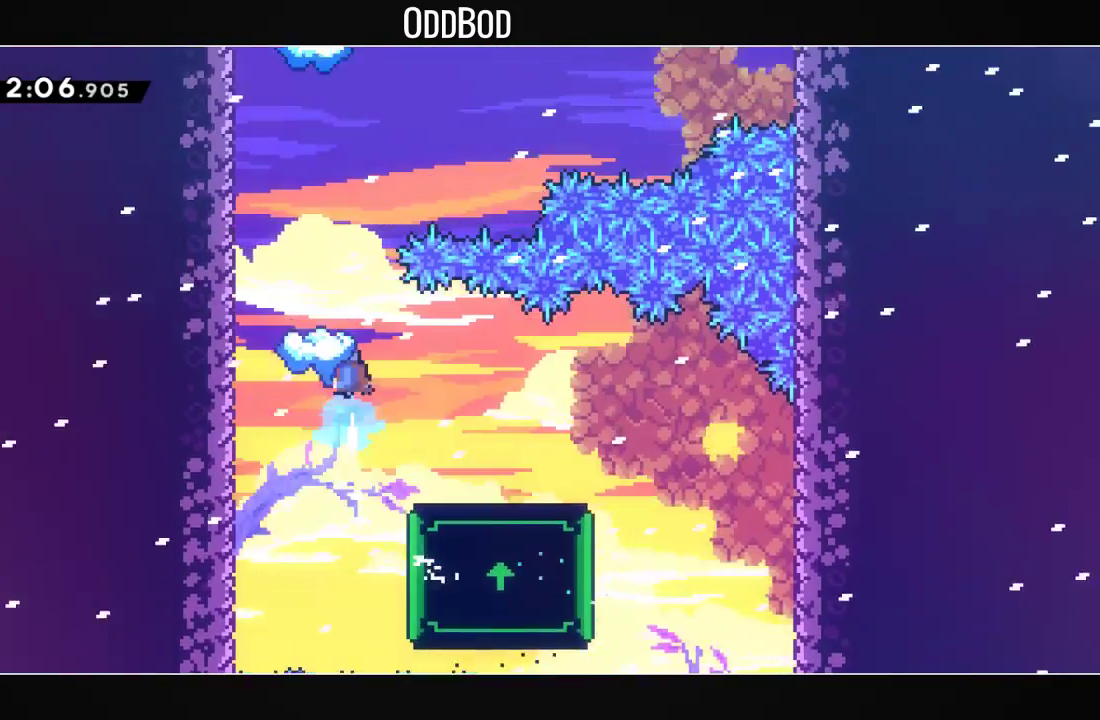
{"buttons": [], "left_stick": "center", "right_stick": "center", "events": [[33, "DPAD_UP", "up"], [33, "R1", "up"], [133, "DPAD_LEFT", "down"], [300, "DPAD_LEFT", "up"]]}
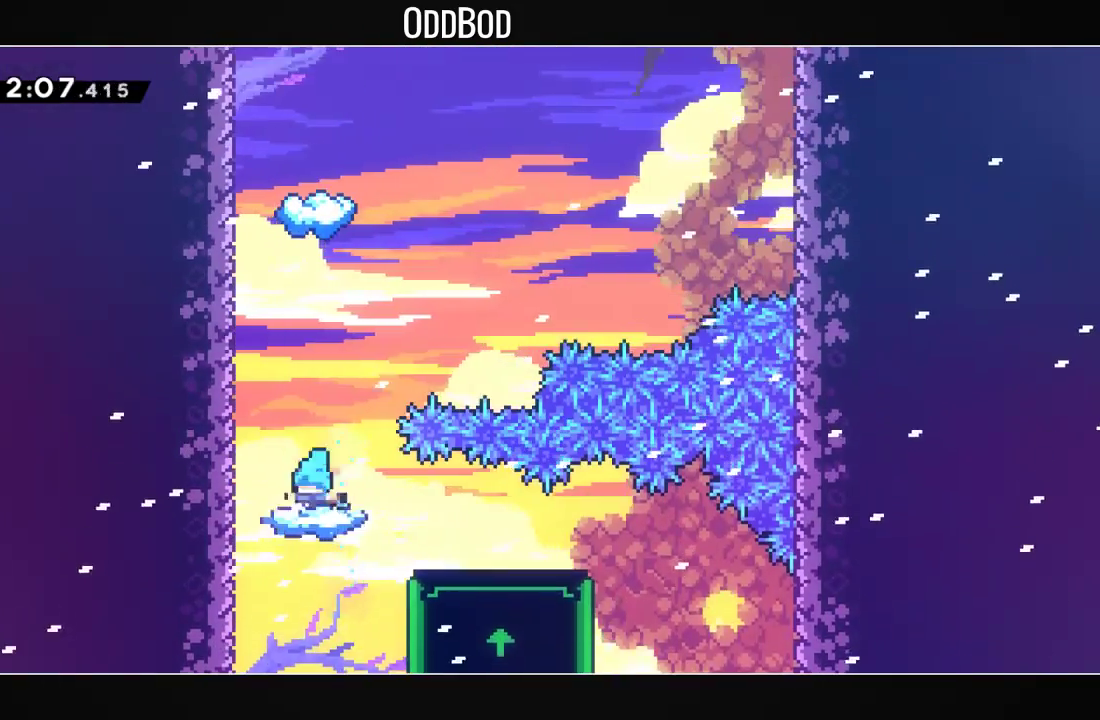
{"buttons": ["CROSS", "DPAD_LEFT"], "left_stick": "center", "right_stick": "center", "events": [[400, "CROSS", "down"], [467, "DPAD_LEFT", "down"]]}
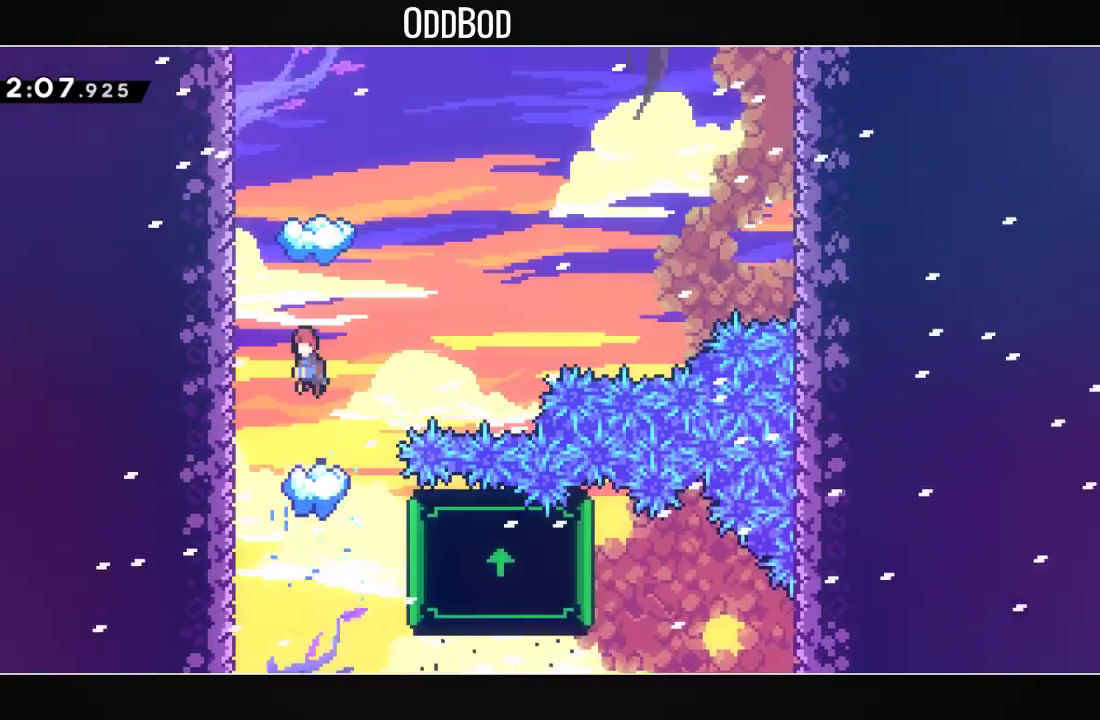
{"buttons": ["CROSS", "DPAD_UP", "DPAD_RIGHT"], "left_stick": "center", "right_stick": "center", "events": [[200, "DPAD_LEFT", "up"], [233, "DPAD_UP", "down"], [267, "R1", "down"], [400, "CROSS", "up"], [400, "R1", "up"], [433, "DPAD_RIGHT", "down"], [467, "CROSS", "down"]]}
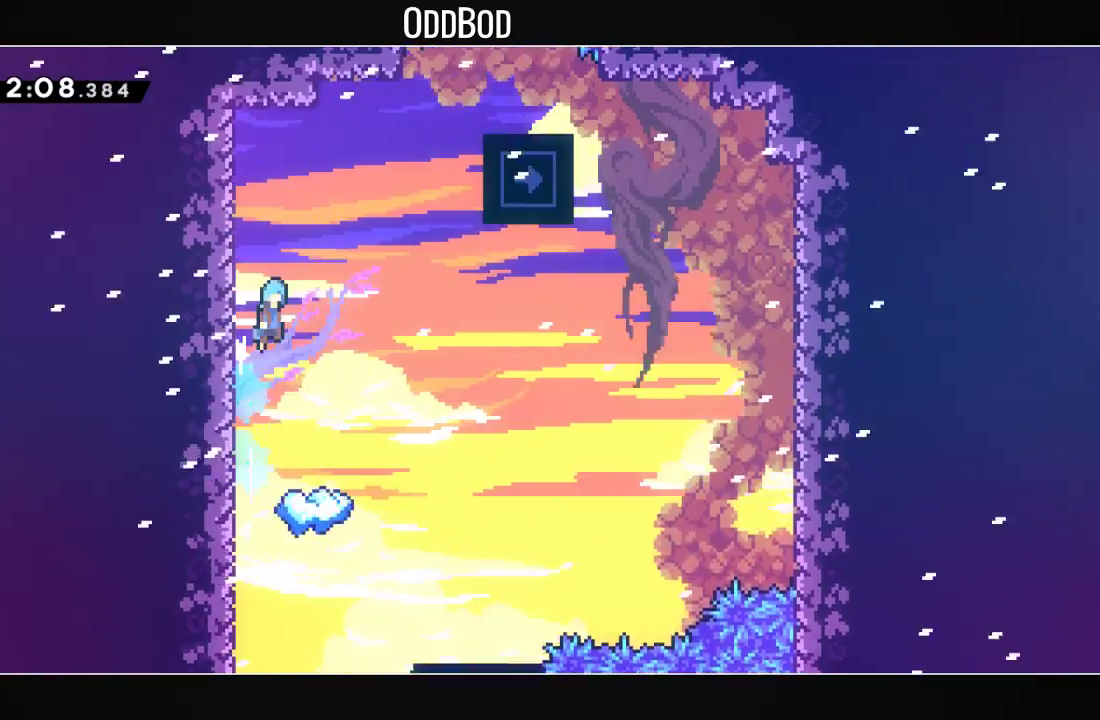
{"buttons": ["CROSS", "L1", "DPAD_RIGHT"], "left_stick": "center", "right_stick": "center", "events": [[133, "DPAD_UP", "up"], [333, "L1", "down"]]}
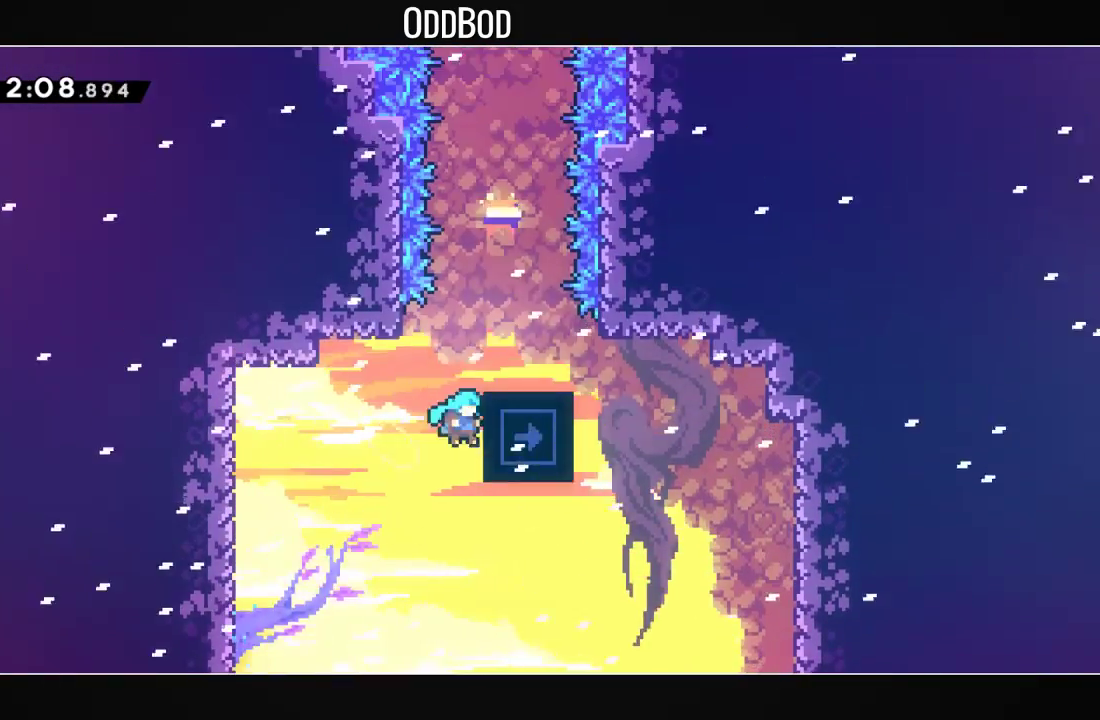
{"buttons": [], "left_stick": "center", "right_stick": "center", "events": [[100, "DPAD_RIGHT", "up"], [133, "CROSS", "up"], [133, "L1", "up"]]}
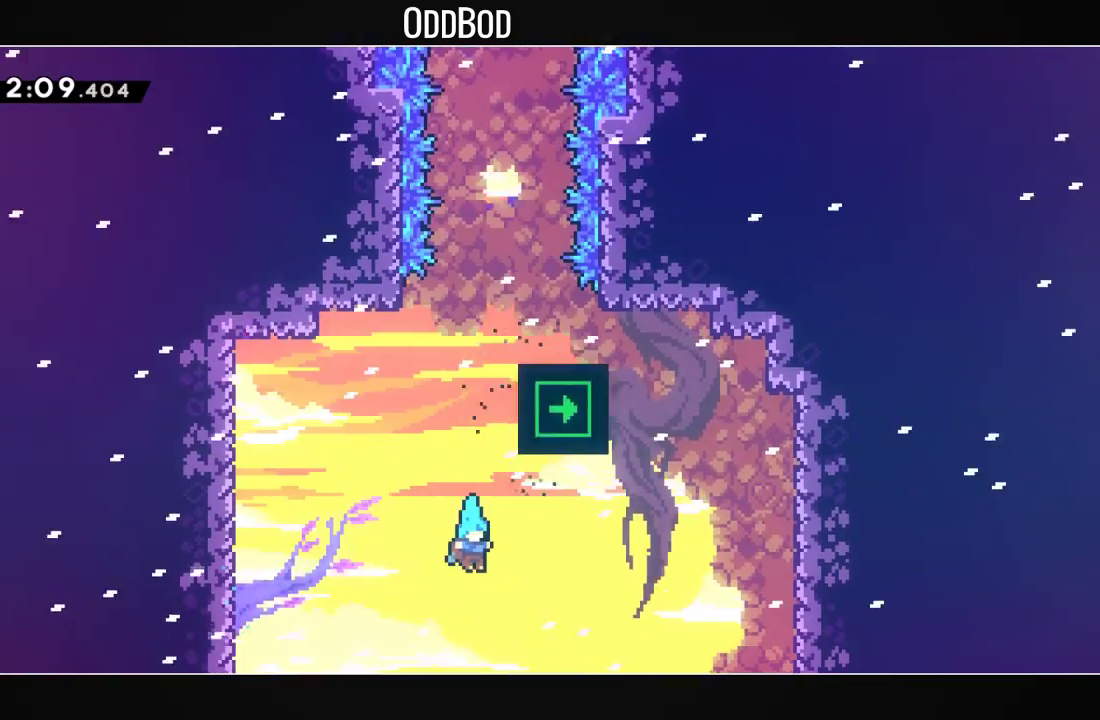
{"buttons": [], "left_stick": "center", "right_stick": "center", "events": [[367, "DPAD_LEFT", "down"], [433, "DPAD_LEFT", "up"]]}
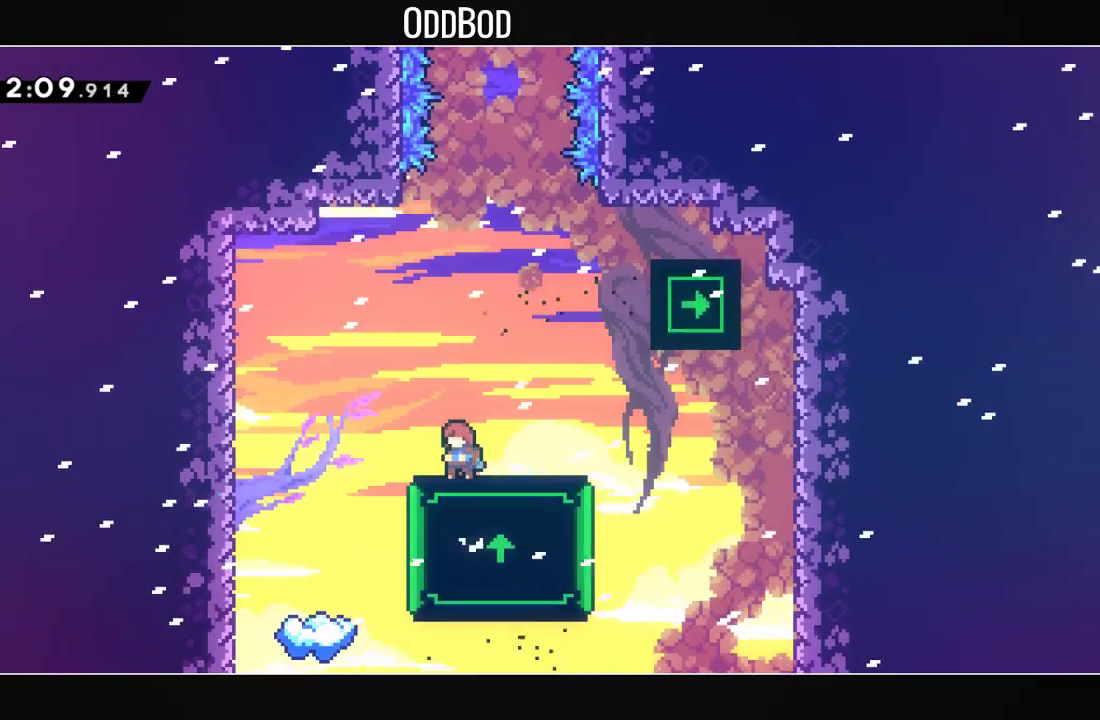
{"buttons": [], "left_stick": "center", "right_stick": "center", "events": []}
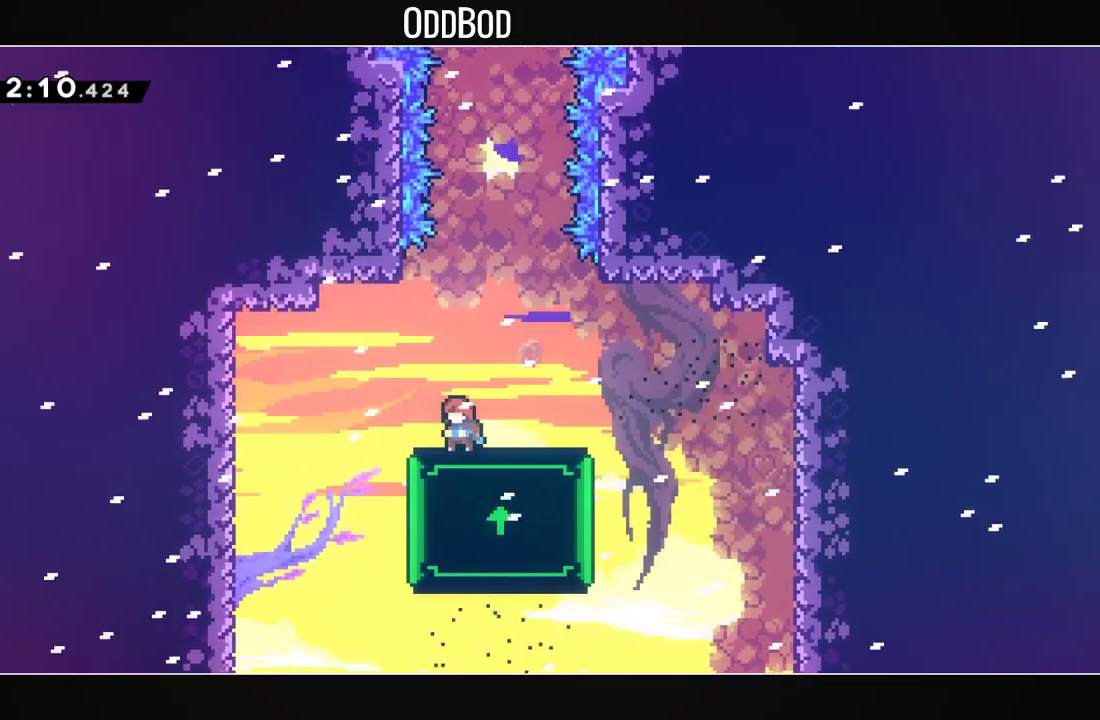
{"buttons": [], "left_stick": "center", "right_stick": "center", "events": []}
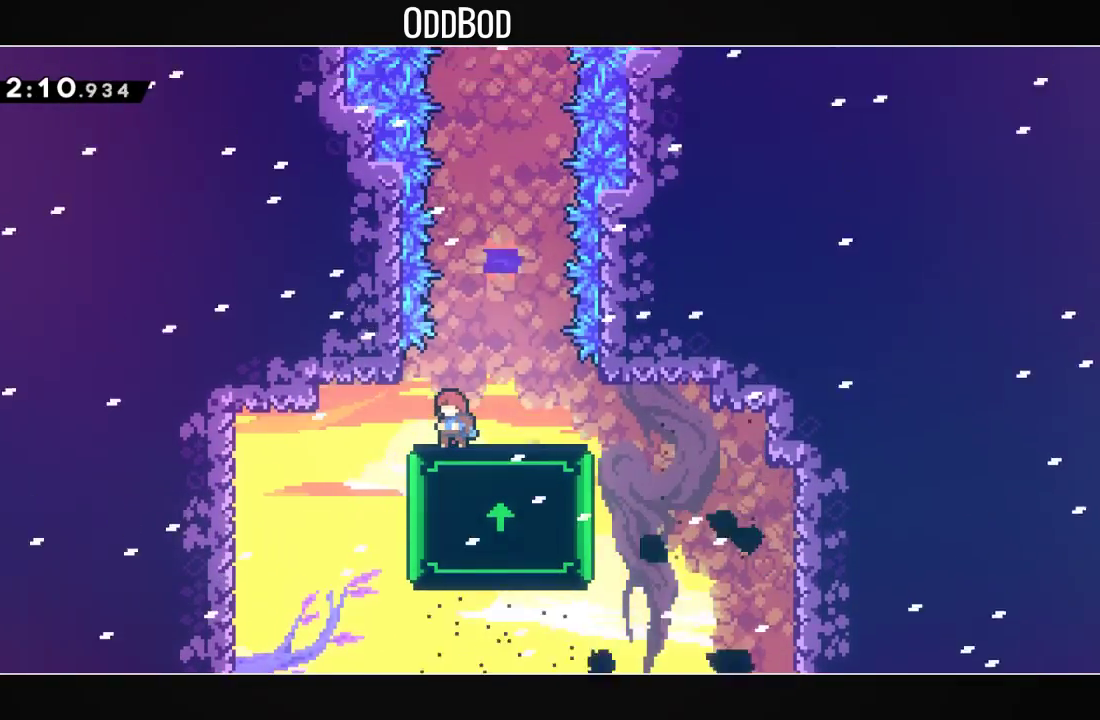
{"buttons": ["DPAD_UP"], "left_stick": "center", "right_stick": "center", "events": [[367, "DPAD_UP", "down"]]}
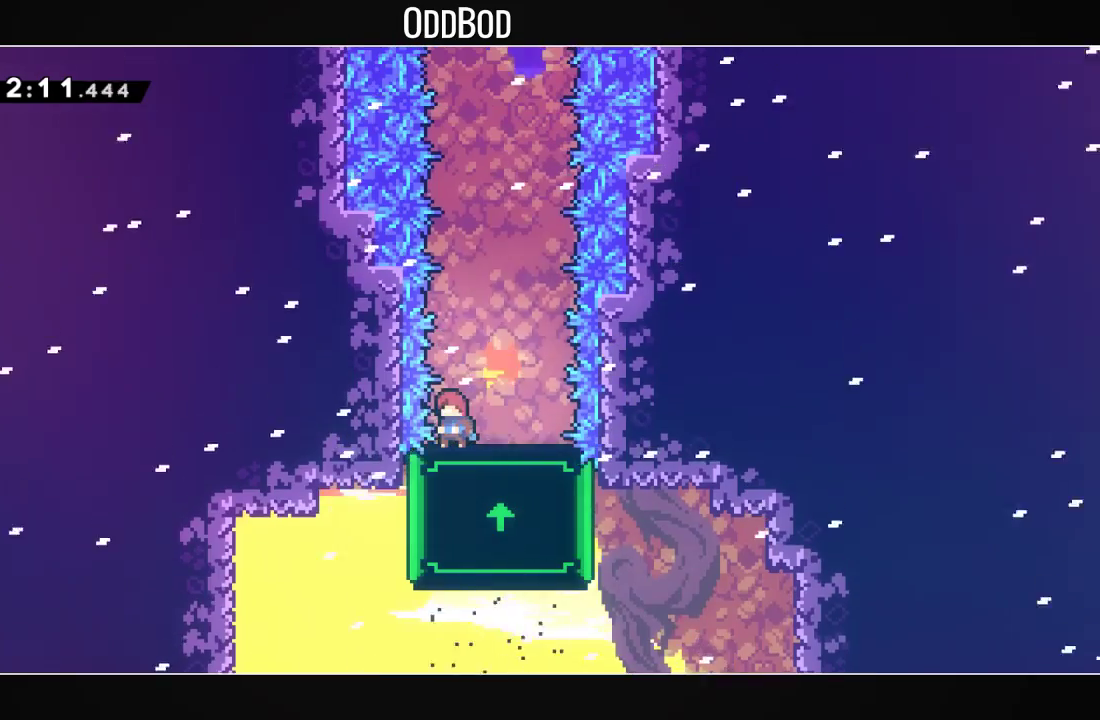
{"buttons": ["DPAD_UP"], "left_stick": "center", "right_stick": "center", "events": []}
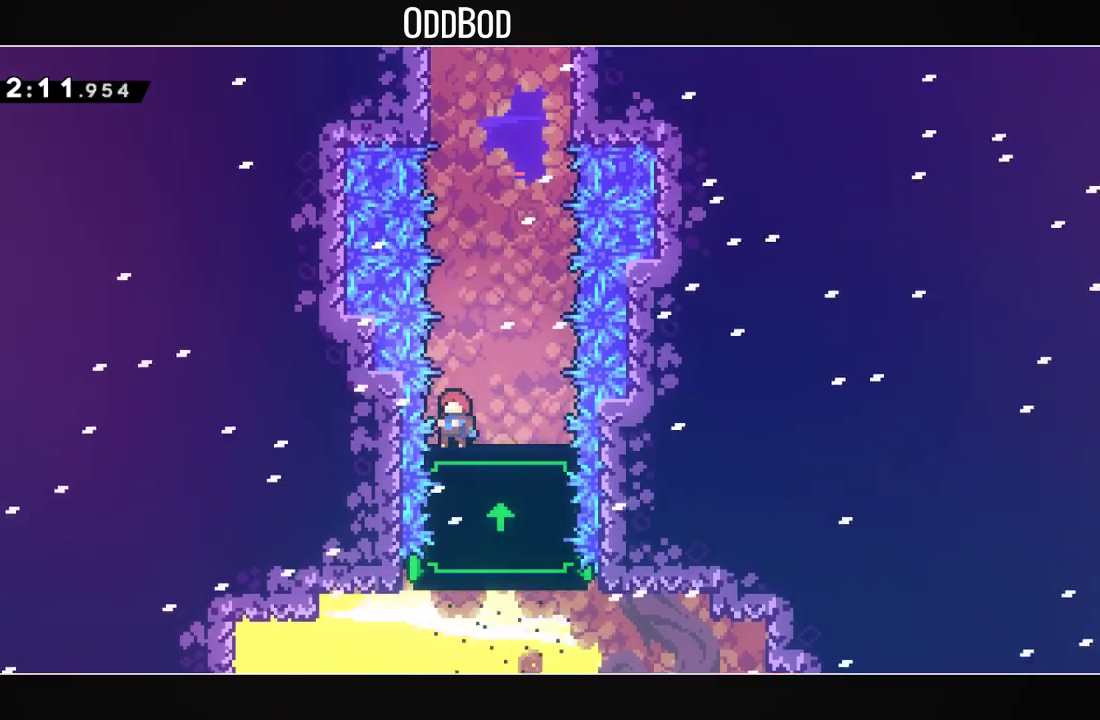
{"buttons": ["DPAD_UP"], "left_stick": "center", "right_stick": "center", "events": [[200, "CROSS", "down"], [333, "R1", "down"], [500, "CROSS", "up"], [500, "R1", "up"]]}
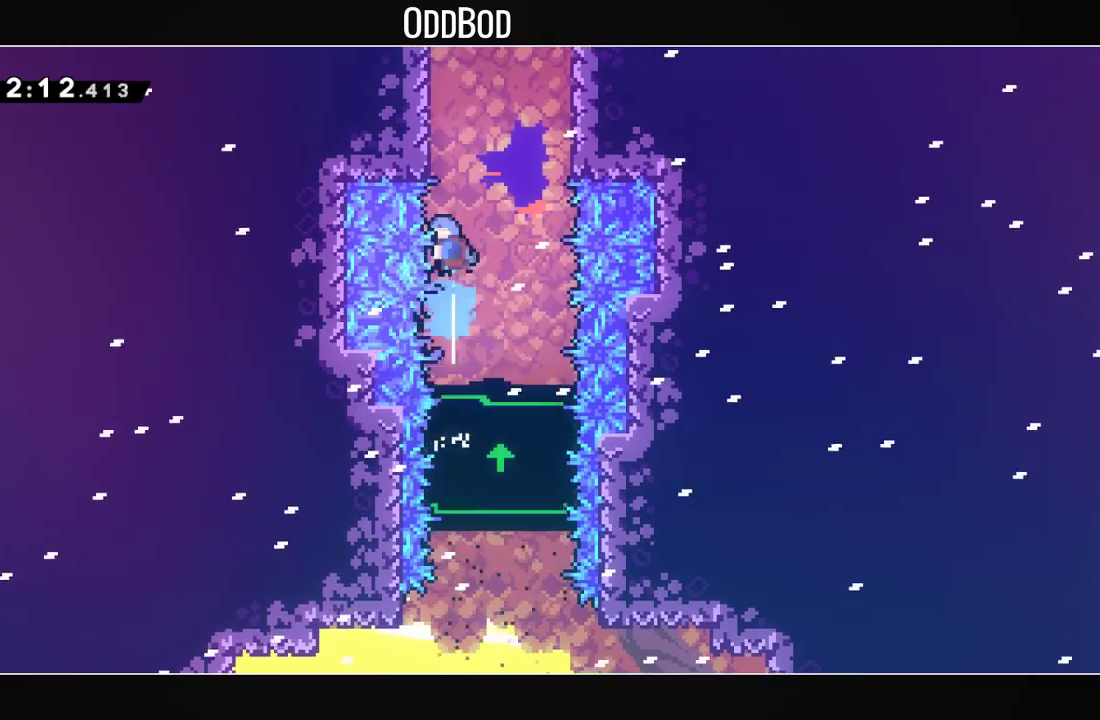
{"buttons": ["CROSS", "DPAD_UP"], "left_stick": "center", "right_stick": "center", "events": [[133, "CROSS", "down"], [233, "DPAD_RIGHT", "down"], [500, "DPAD_RIGHT", "up"]]}
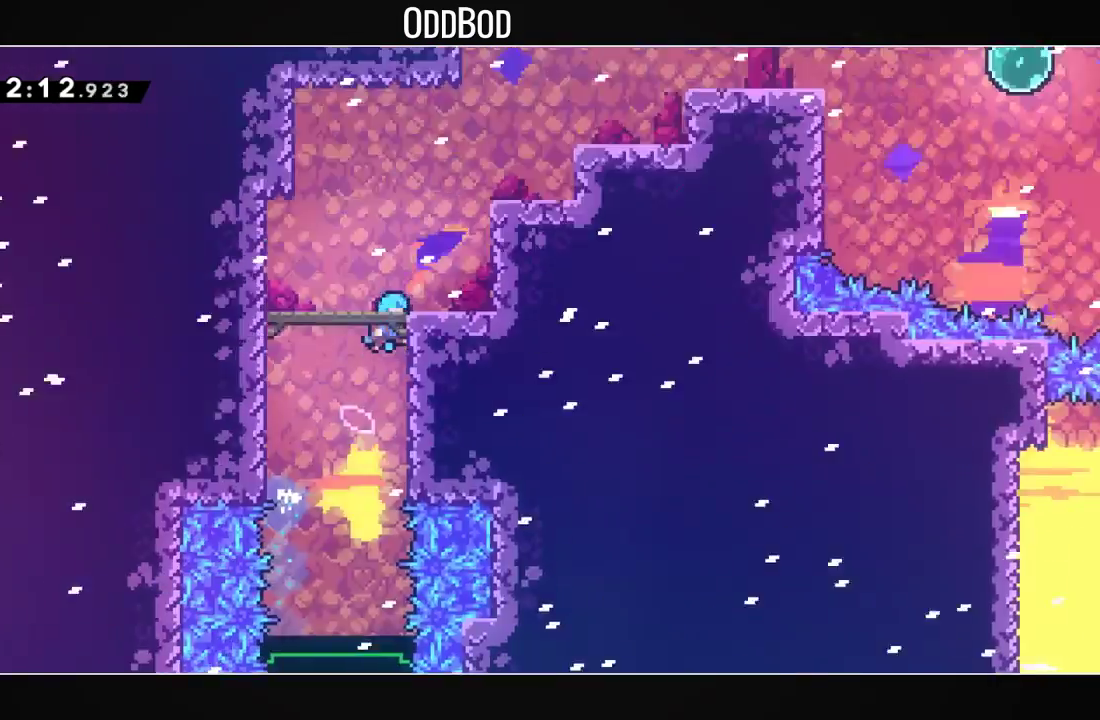
{"buttons": ["CROSS", "DPAD_UP", "DPAD_RIGHT"], "left_stick": "center", "right_stick": "center", "events": [[33, "DPAD_UP", "up"], [200, "DPAD_RIGHT", "down"], [200, "DPAD_UP", "down"]]}
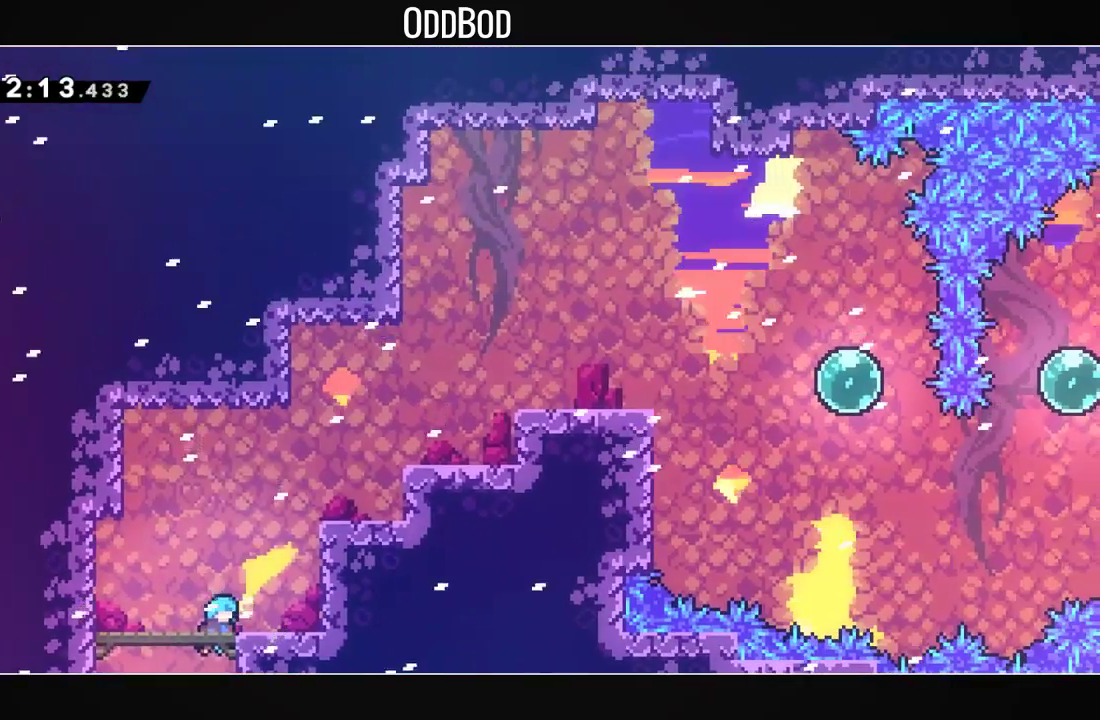
{"buttons": ["DPAD_RIGHT"], "left_stick": "center", "right_stick": "center", "events": [[233, "R1", "down"], [400, "DPAD_UP", "up"], [433, "CROSS", "up"], [433, "R1", "up"]]}
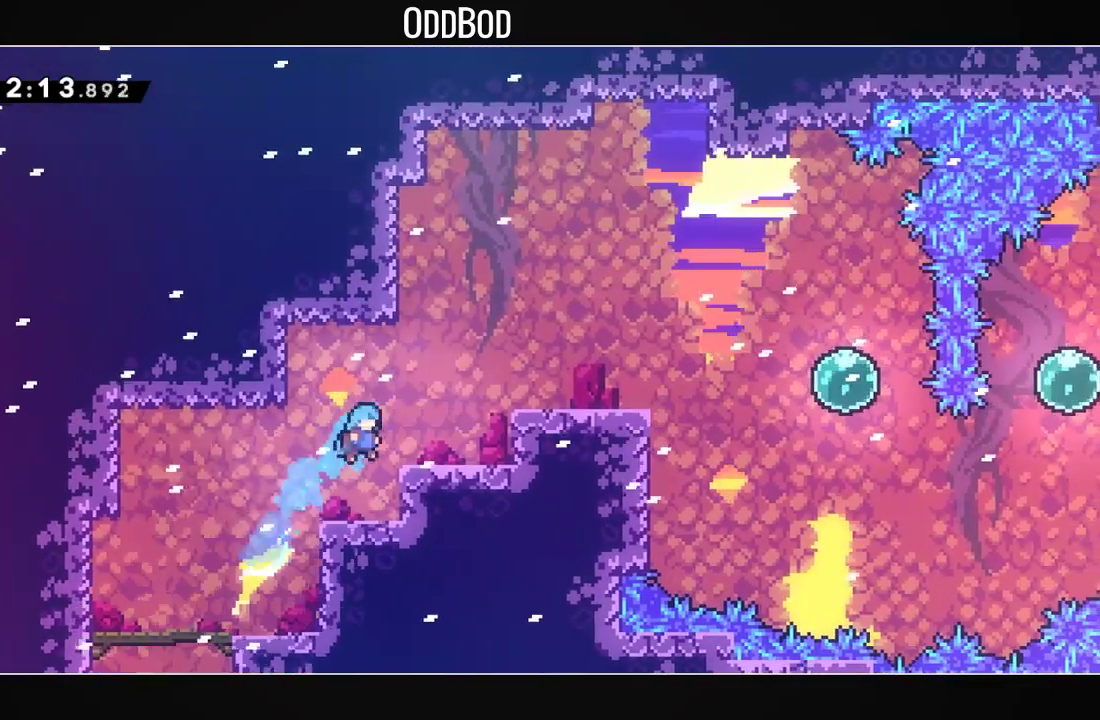
{"buttons": ["CROSS", "R1", "DPAD_DOWN", "DPAD_RIGHT"], "left_stick": "center", "right_stick": "center", "events": [[267, "CROSS", "down"], [400, "DPAD_DOWN", "down"], [467, "R1", "down"]]}
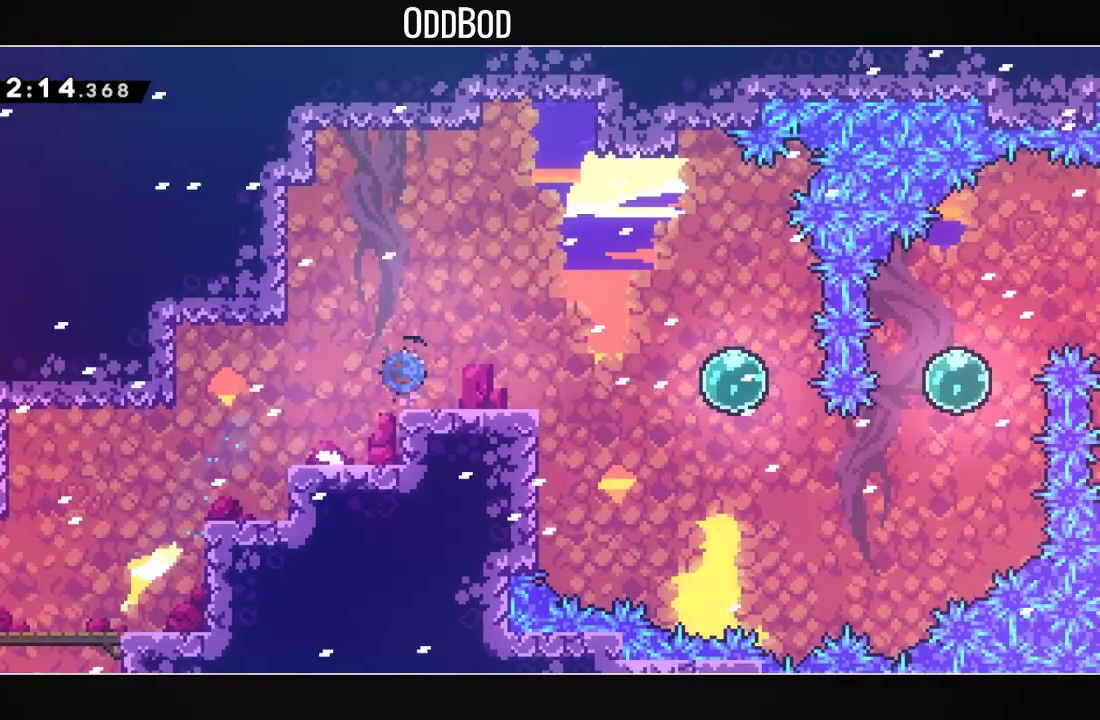
{"buttons": ["DPAD_DOWN", "DPAD_RIGHT"], "left_stick": "center", "right_stick": "center", "events": [[67, "CROSS", "up"], [100, "R1", "up"], [133, "CROSS", "down"], [233, "CROSS", "up"], [333, "R1", "down"], [500, "R1", "up"]]}
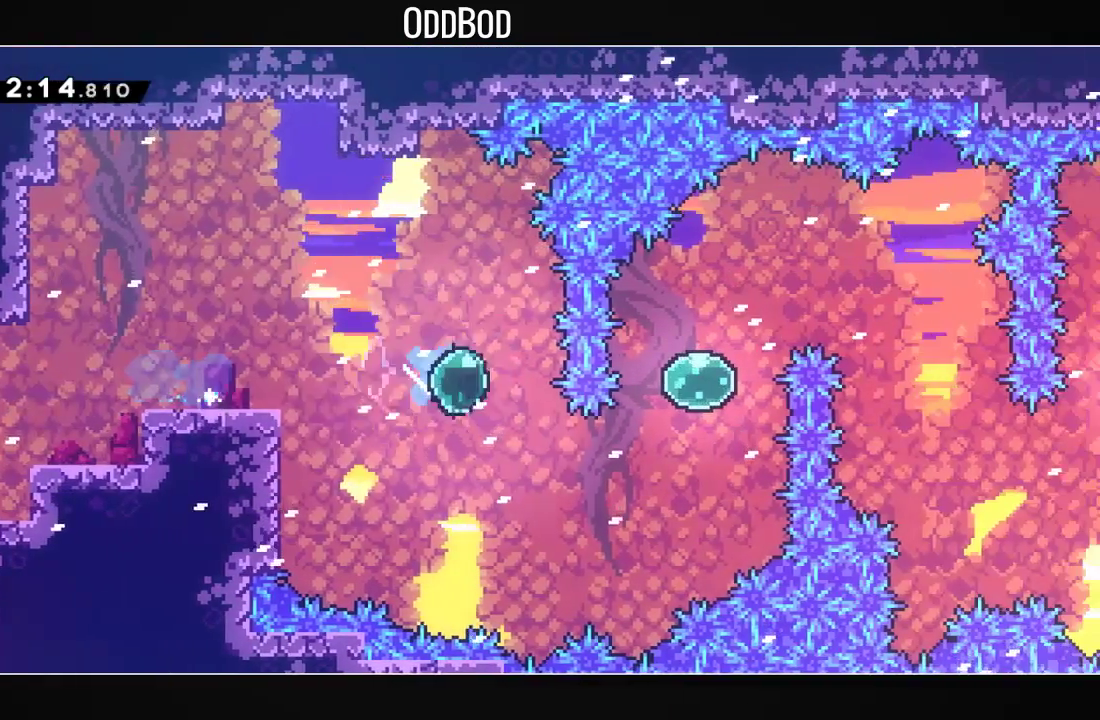
{"buttons": ["CROSS"], "left_stick": "center", "right_stick": "center", "events": [[33, "DPAD_DOWN", "up"], [67, "DPAD_UP", "down"], [100, "R1", "down"], [267, "R1", "up"], [300, "DPAD_RIGHT", "up"], [333, "DPAD_UP", "up"], [500, "CROSS", "down"]]}
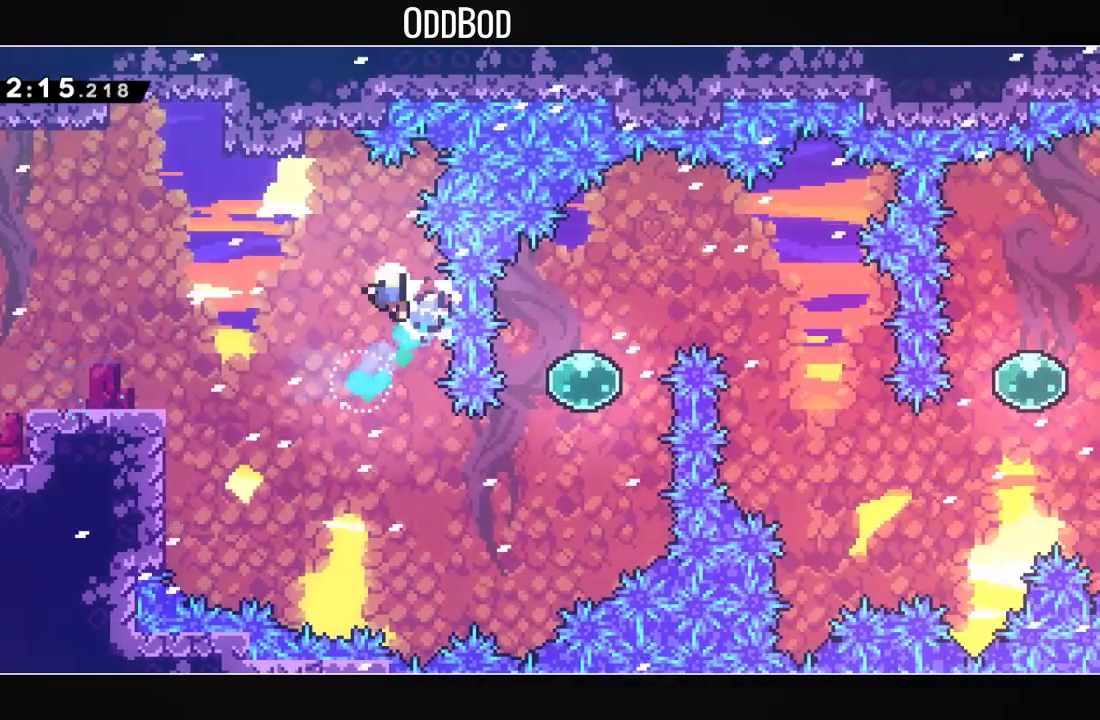
{"buttons": ["CROSS", "DPAD_RIGHT"], "left_stick": "center", "right_stick": "center", "events": [[100, "CROSS", "up"], [167, "CROSS", "down"], [267, "CROSS", "up"], [300, "CROSS", "down"], [367, "CROSS", "up"], [433, "CROSS", "down"], [500, "DPAD_RIGHT", "down"]]}
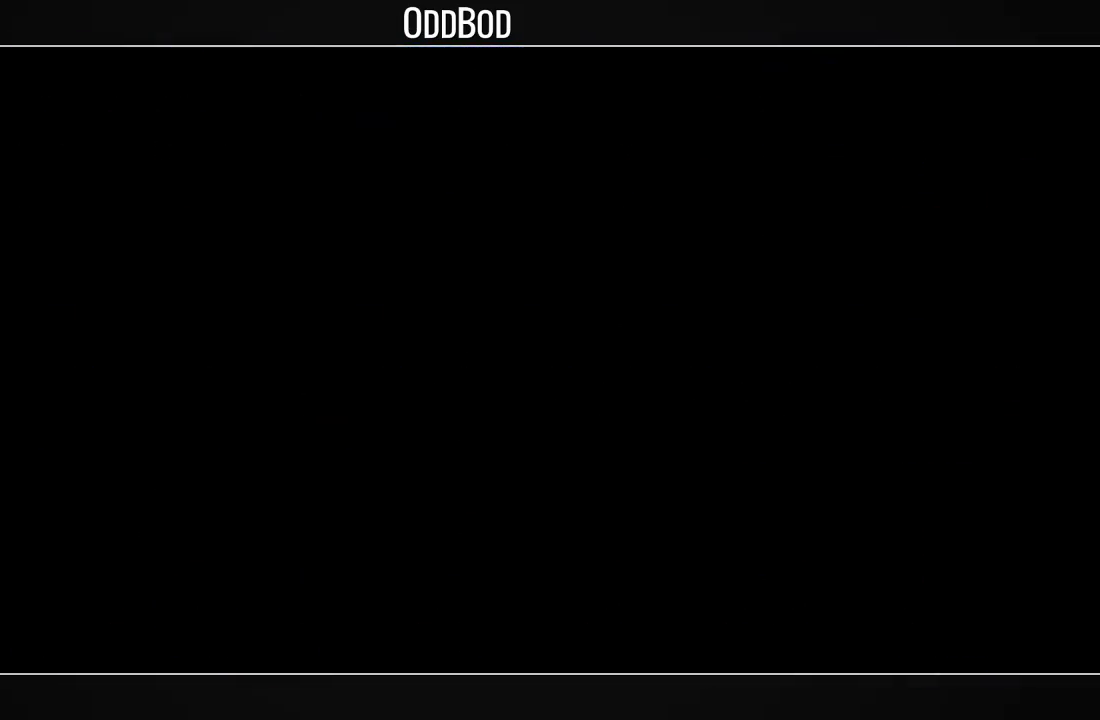
{"buttons": ["DPAD_RIGHT"], "left_stick": "center", "right_stick": "center", "events": [[33, "CROSS", "up"]]}
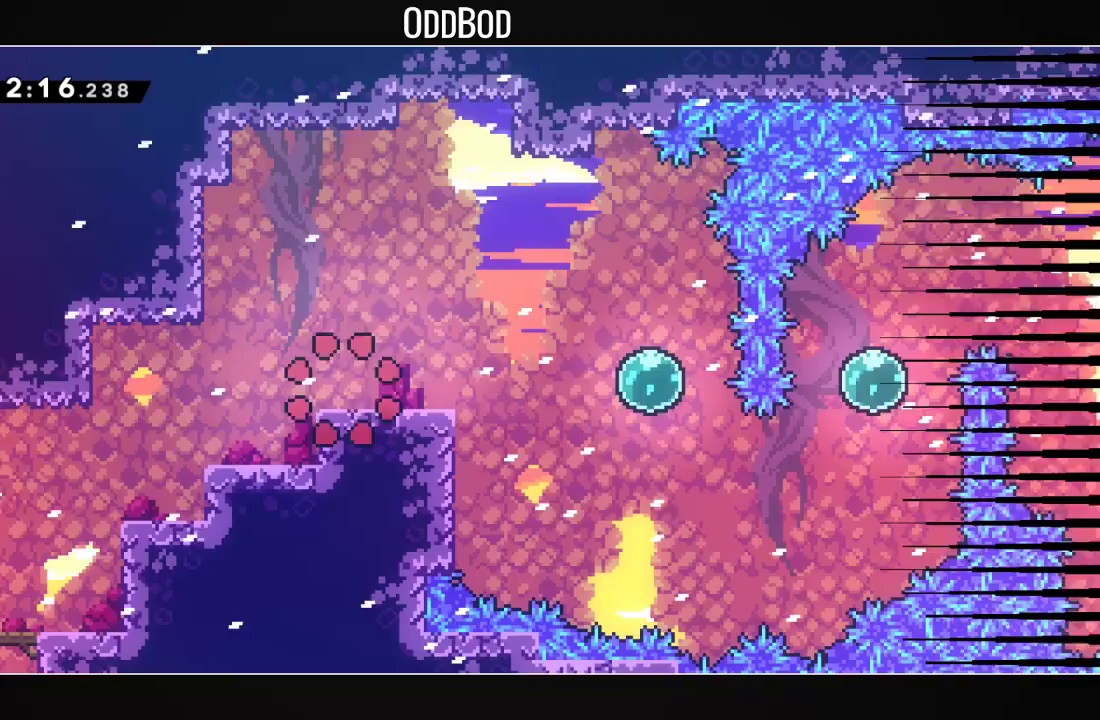
{"buttons": ["CROSS", "DPAD_DOWN", "DPAD_RIGHT"], "left_stick": "center", "right_stick": "center", "events": [[200, "DPAD_DOWN", "down"], [267, "R1", "down"], [433, "CROSS", "down"], [467, "R1", "up"]]}
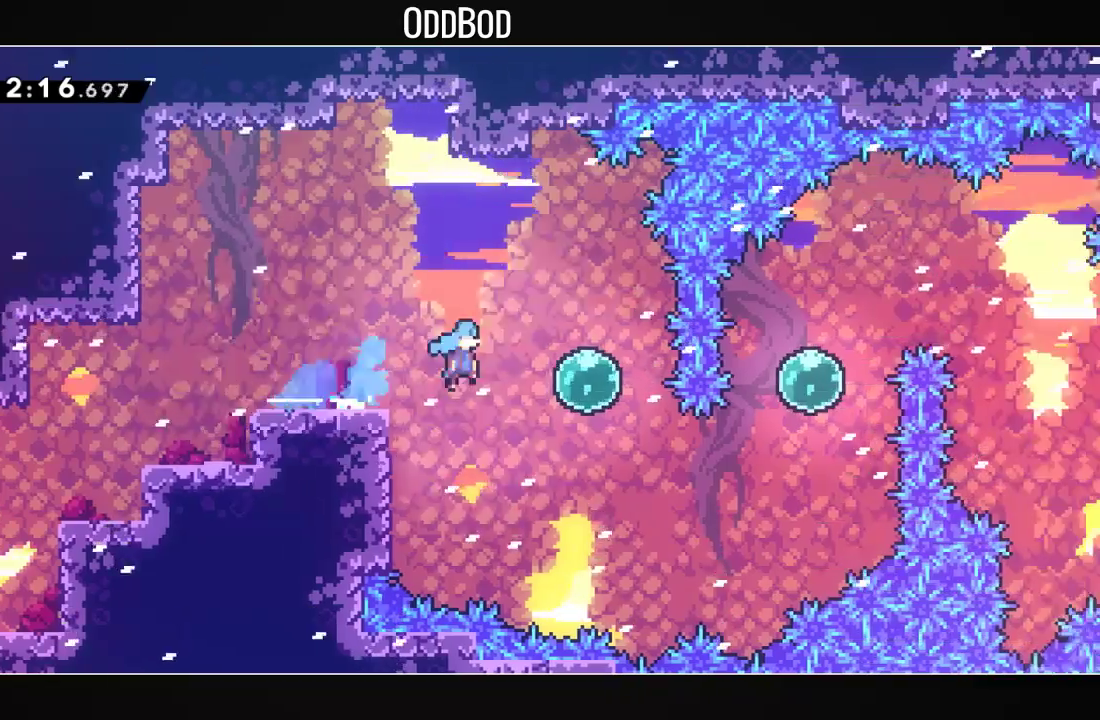
{"buttons": ["R1", "DPAD_UP", "DPAD_RIGHT"], "left_stick": "center", "right_stick": "center", "events": [[33, "CROSS", "up"], [133, "R1", "down"], [300, "R1", "up"], [333, "DPAD_DOWN", "up"], [400, "DPAD_UP", "down"], [433, "R1", "down"]]}
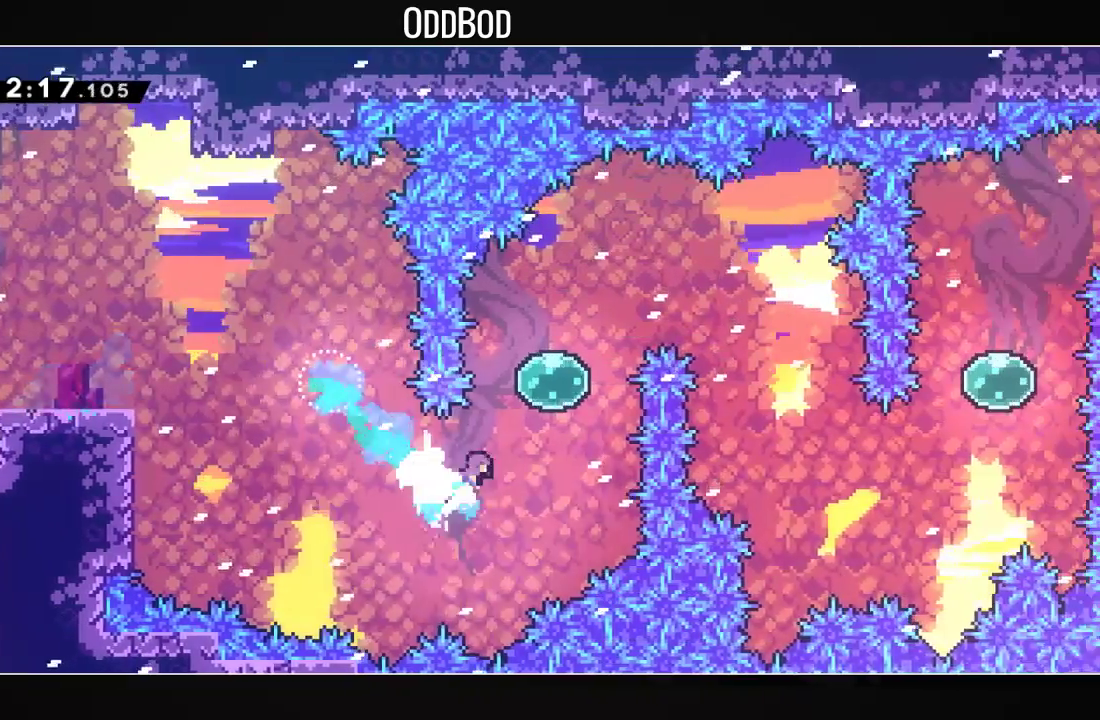
{"buttons": ["DPAD_RIGHT"], "left_stick": "center", "right_stick": "center", "events": [[33, "R1", "up"], [133, "R1", "down"], [300, "R1", "up"], [367, "DPAD_UP", "up"]]}
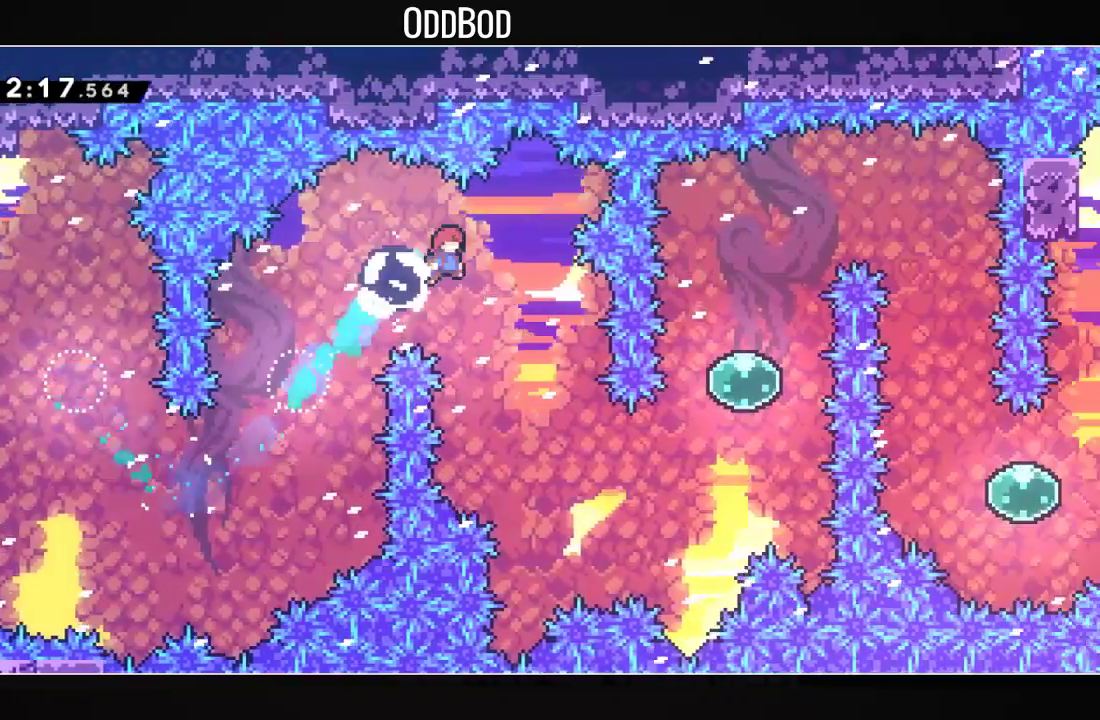
{"buttons": ["DPAD_UP", "DPAD_RIGHT"], "left_stick": "center", "right_stick": "center", "events": [[300, "DPAD_RIGHT", "up"], [367, "DPAD_RIGHT", "down"], [367, "DPAD_UP", "down"]]}
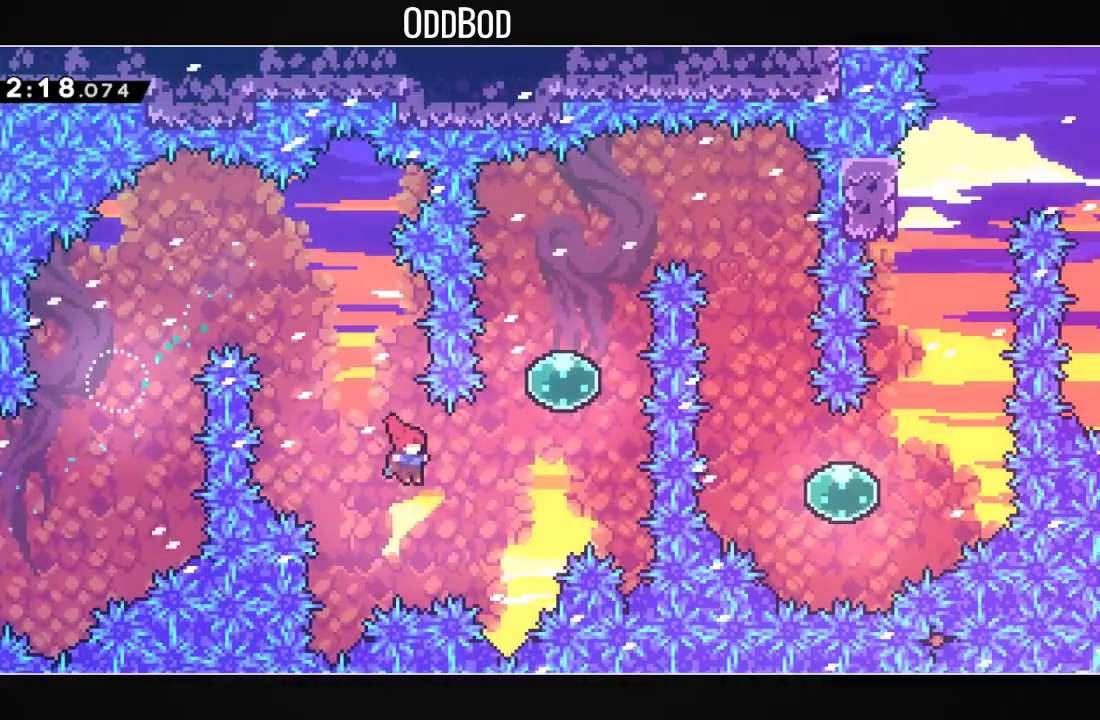
{"buttons": ["DPAD_UP"], "left_stick": "center", "right_stick": "center", "events": [[100, "R1", "down"], [267, "DPAD_UP", "up"], [267, "R1", "up"], [300, "DPAD_UP", "down"], [333, "DPAD_RIGHT", "up"], [367, "R1", "down"], [500, "R1", "up"]]}